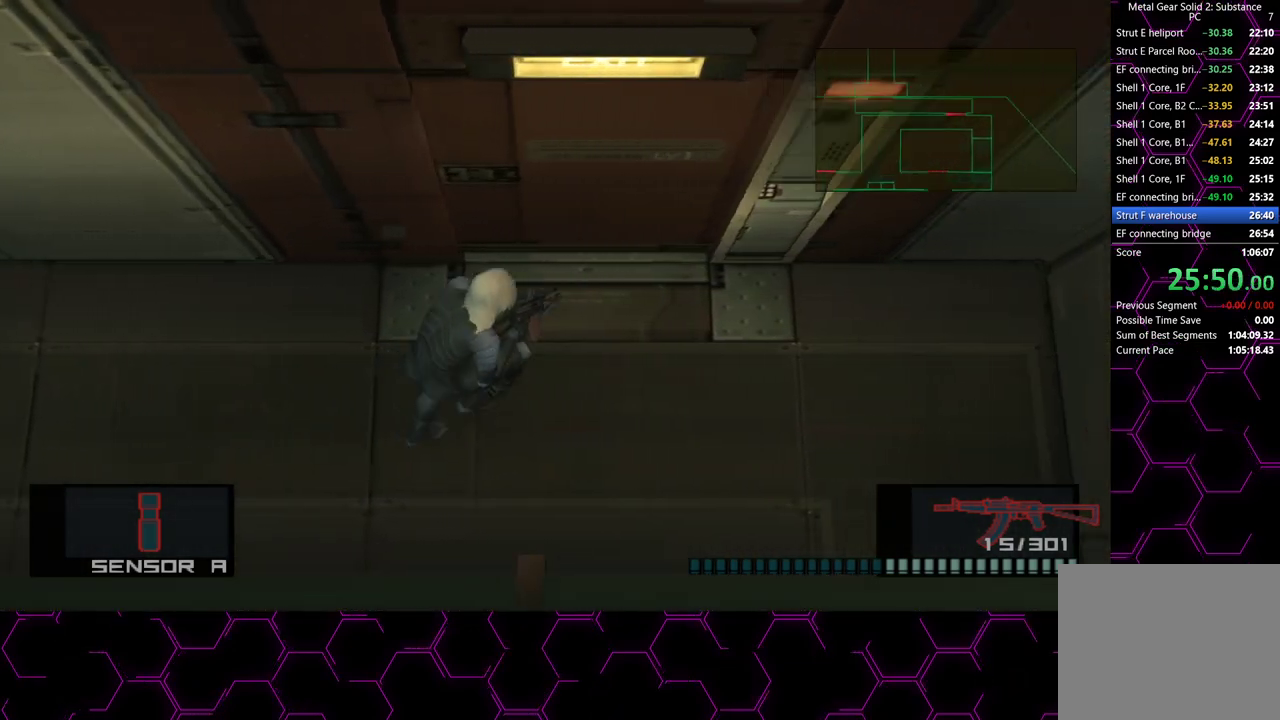
Gameplay with a controller (PlayStation layout); each line is a JSON object with the inputs held at the frame after it. "button_events" lists button changes between this image and that frame as [ms after this image, input, new state], when the widget could be followed in between (sticks are given only as held states). This document gives stick clicks only as held states, not as events. Not read: HOME.
{"buttons": [], "left_stick": "up", "right_stick": "center", "button_events": []}
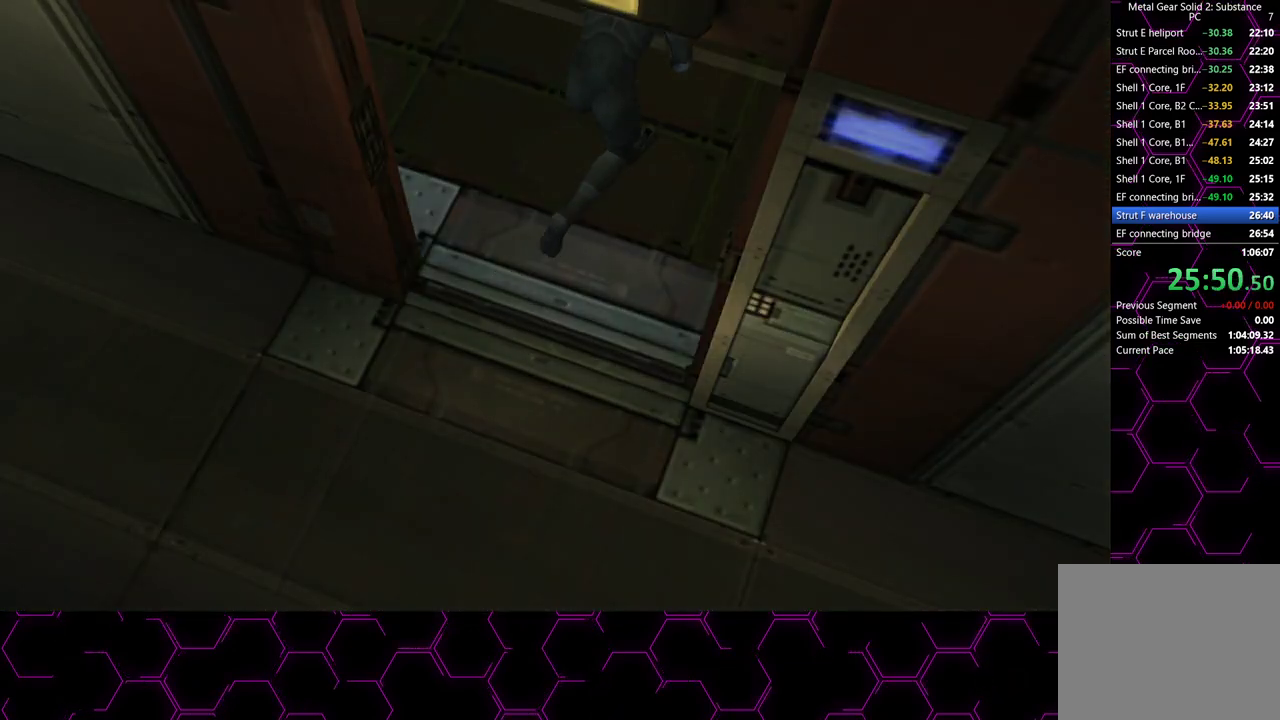
{"buttons": ["CROSS"], "left_stick": "center", "right_stick": "center", "button_events": [[283, "CROSS", "down"]]}
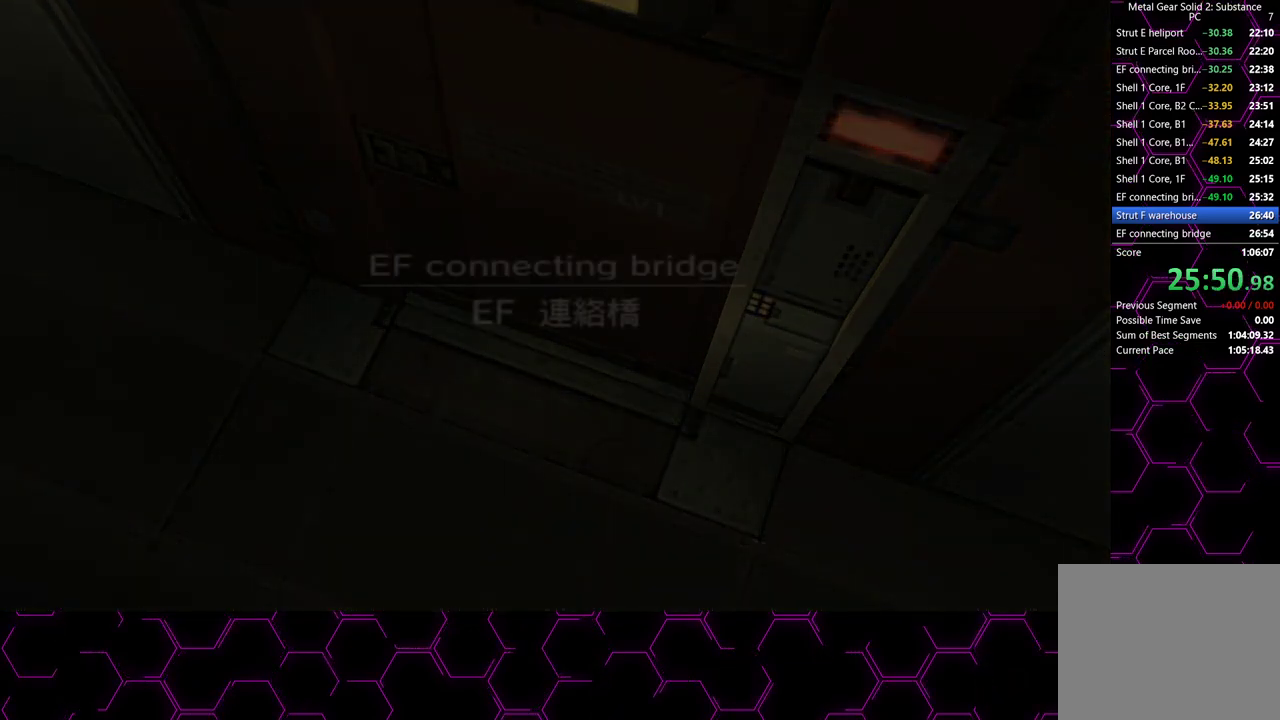
{"buttons": [], "left_stick": "center", "right_stick": "center", "button_events": [[383, "CROSS", "up"]]}
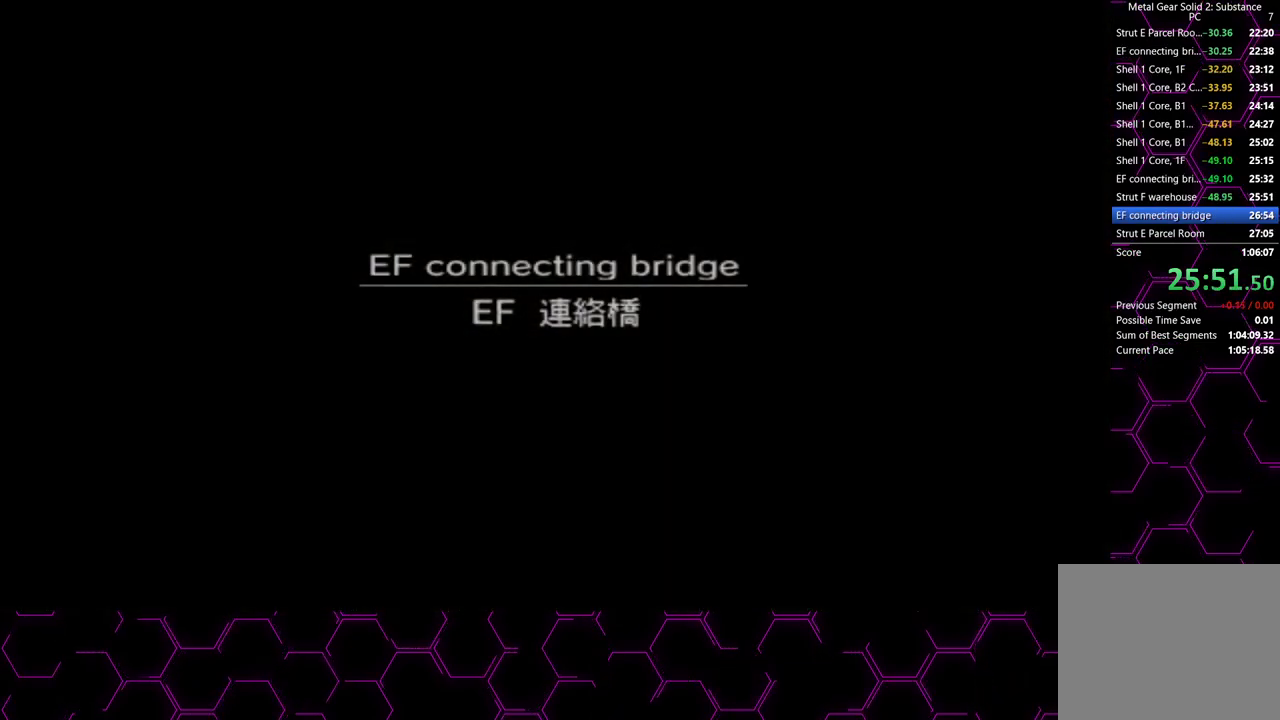
{"buttons": [], "left_stick": "left", "right_stick": "center", "button_events": [[217, "R2", "down"], [300, "R2", "up"]]}
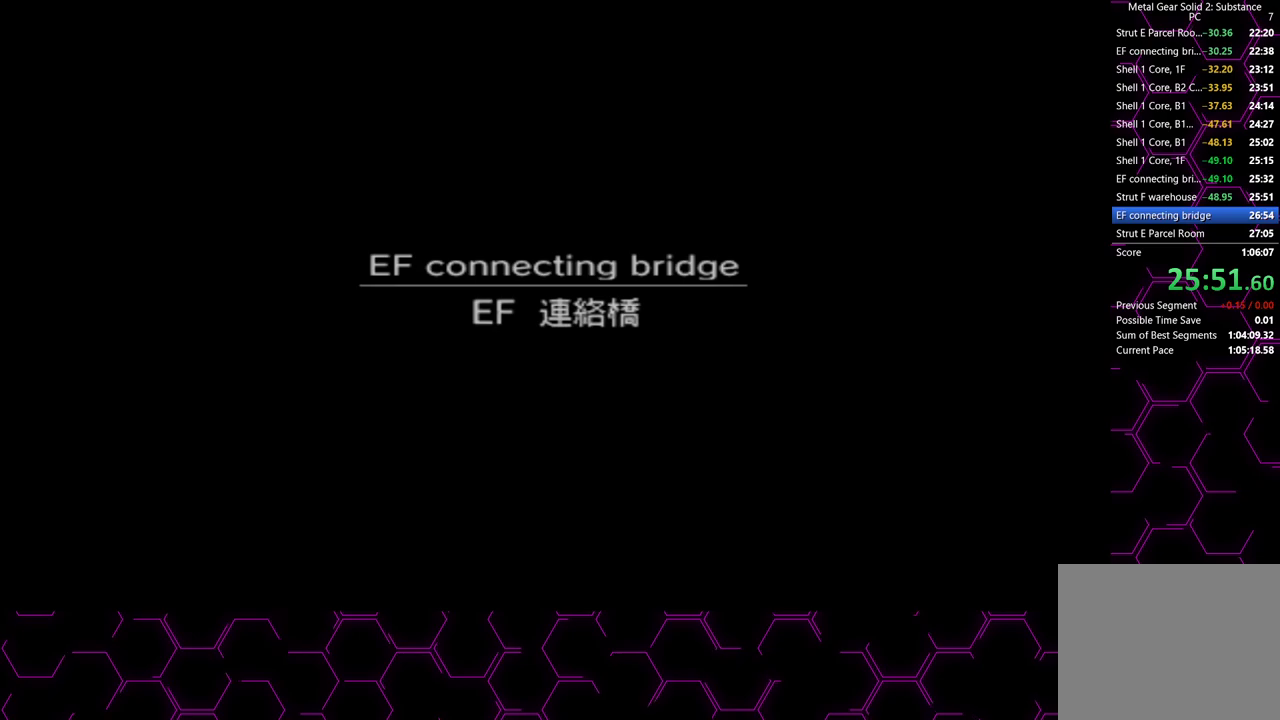
{"buttons": ["L3"], "left_stick": "left", "right_stick": "center", "button_events": []}
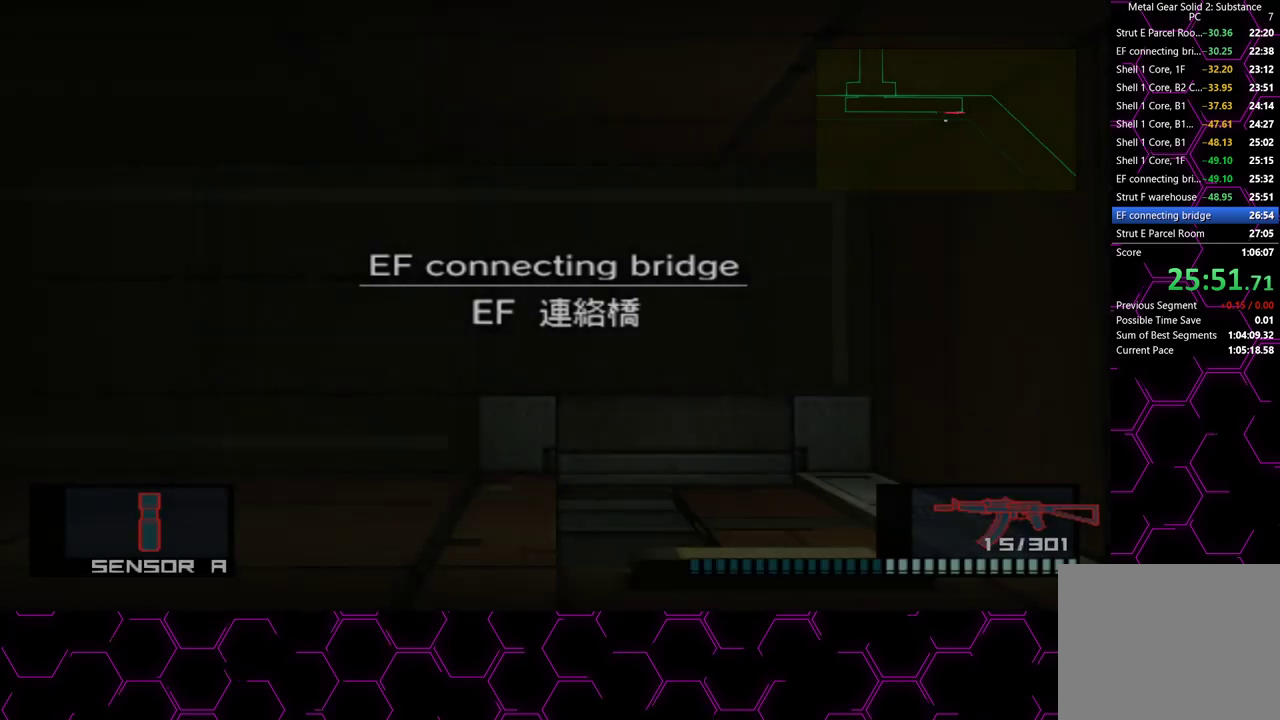
{"buttons": [], "left_stick": "center", "right_stick": "center", "button_events": []}
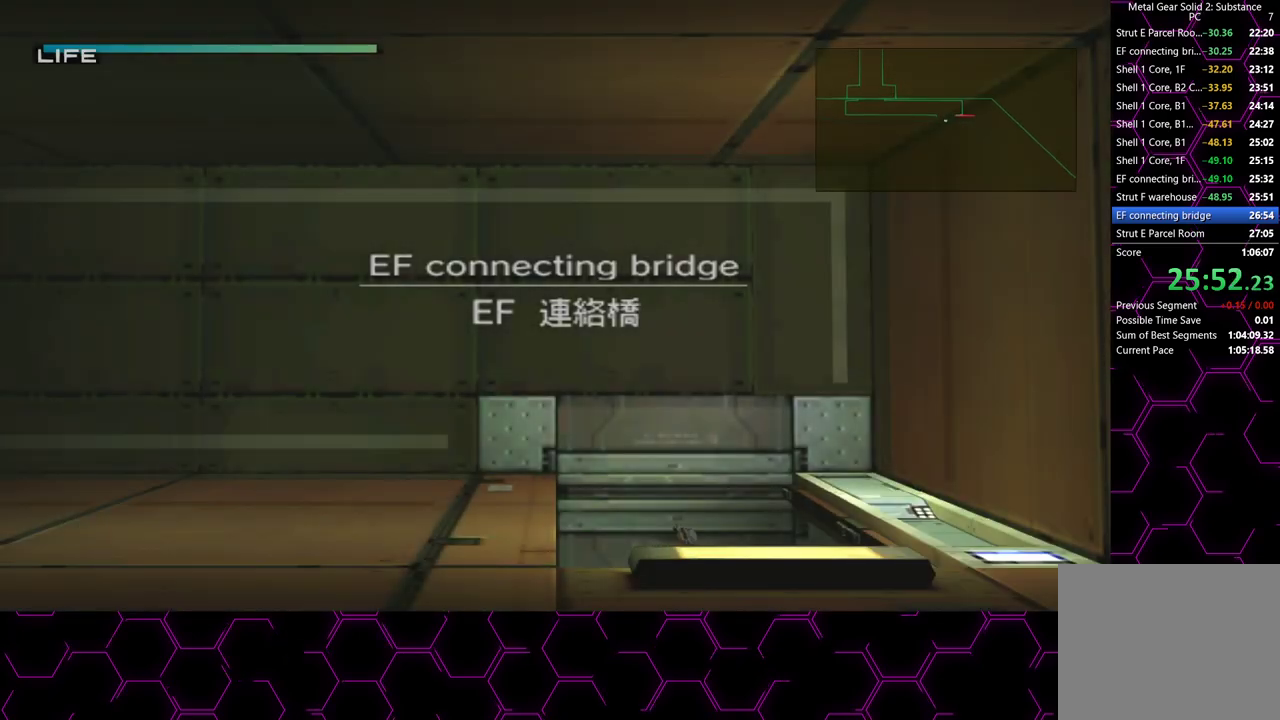
{"buttons": ["L3"], "left_stick": "left", "right_stick": "center", "button_events": []}
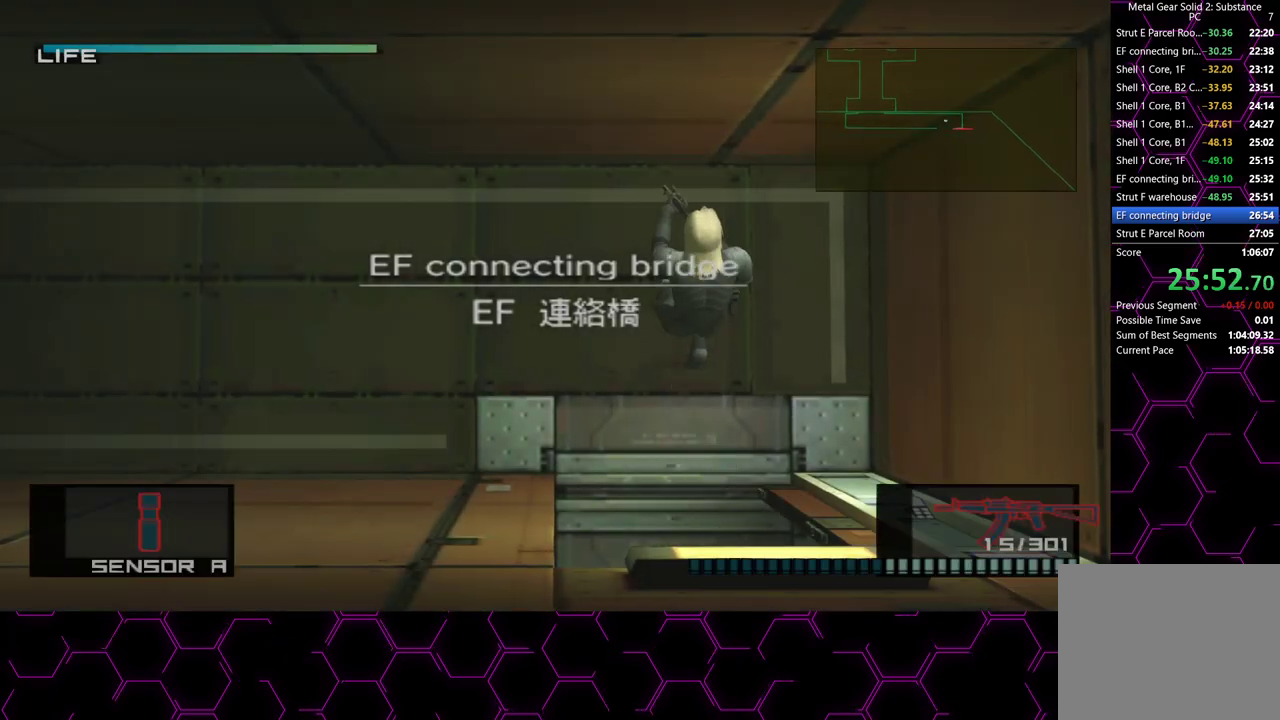
{"buttons": [], "left_stick": "left", "right_stick": "center", "button_events": []}
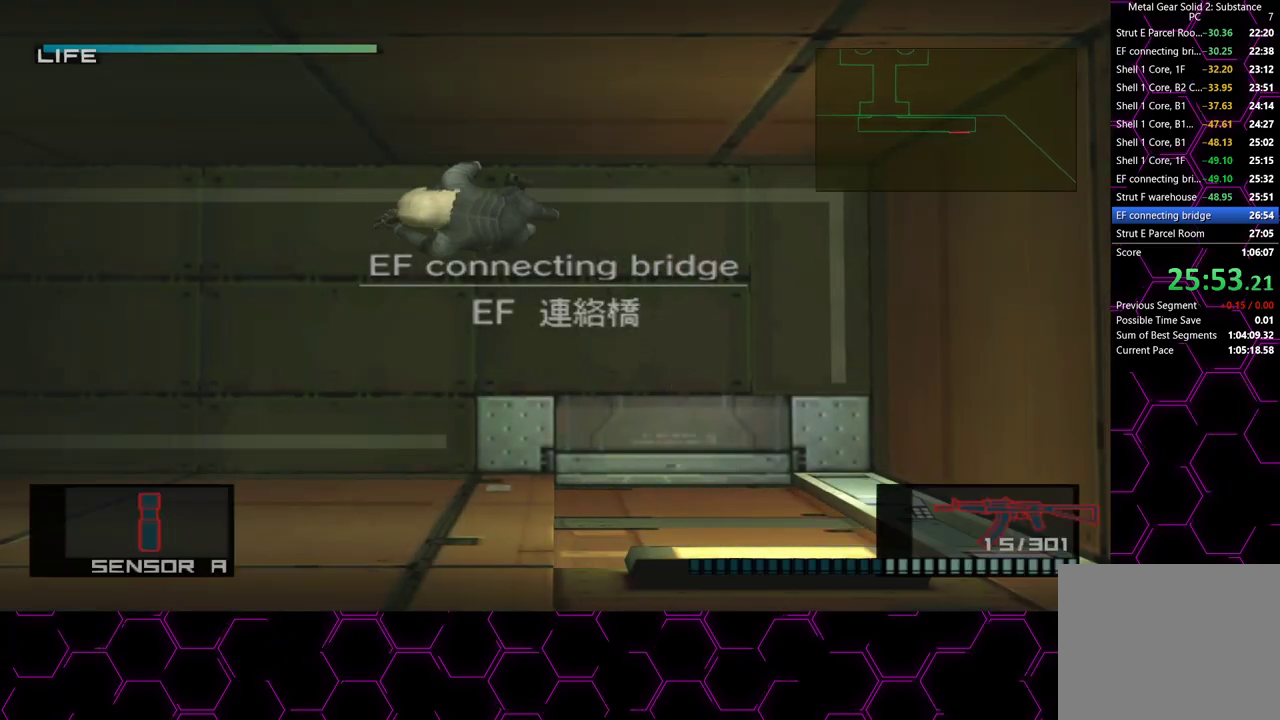
{"buttons": [], "left_stick": "left", "right_stick": "center", "button_events": []}
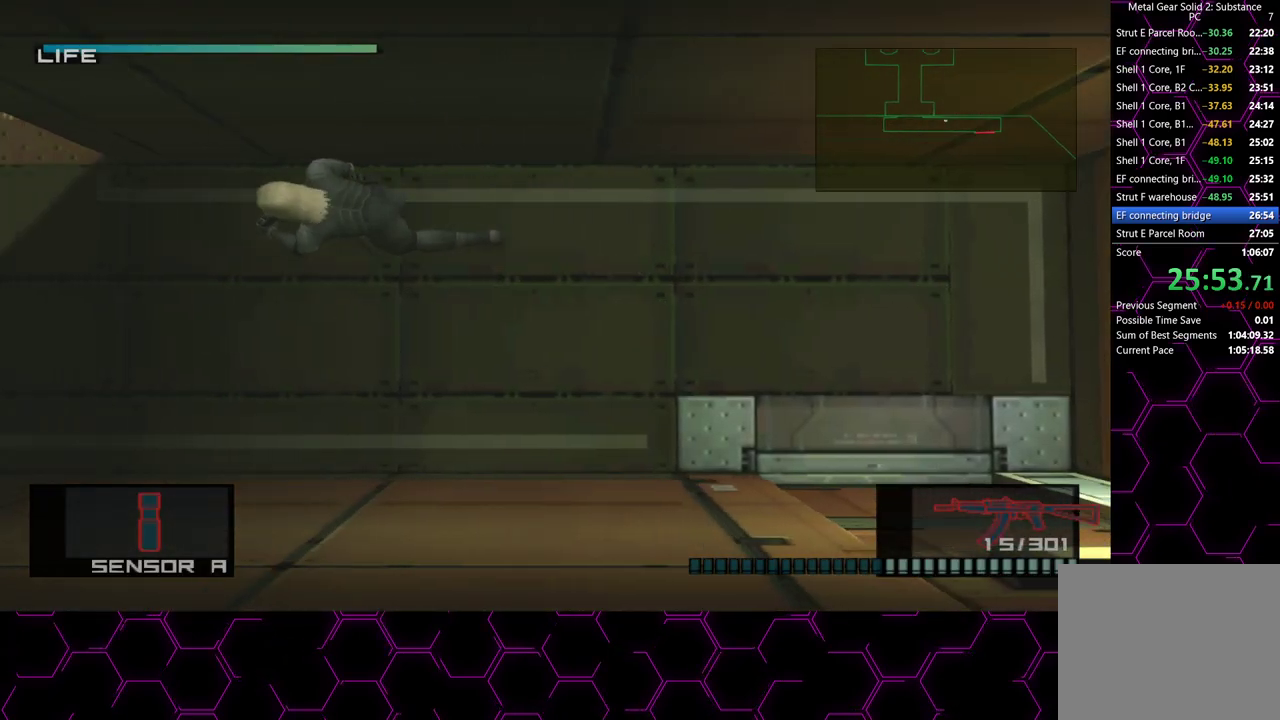
{"buttons": [], "left_stick": "up", "right_stick": "center", "button_events": []}
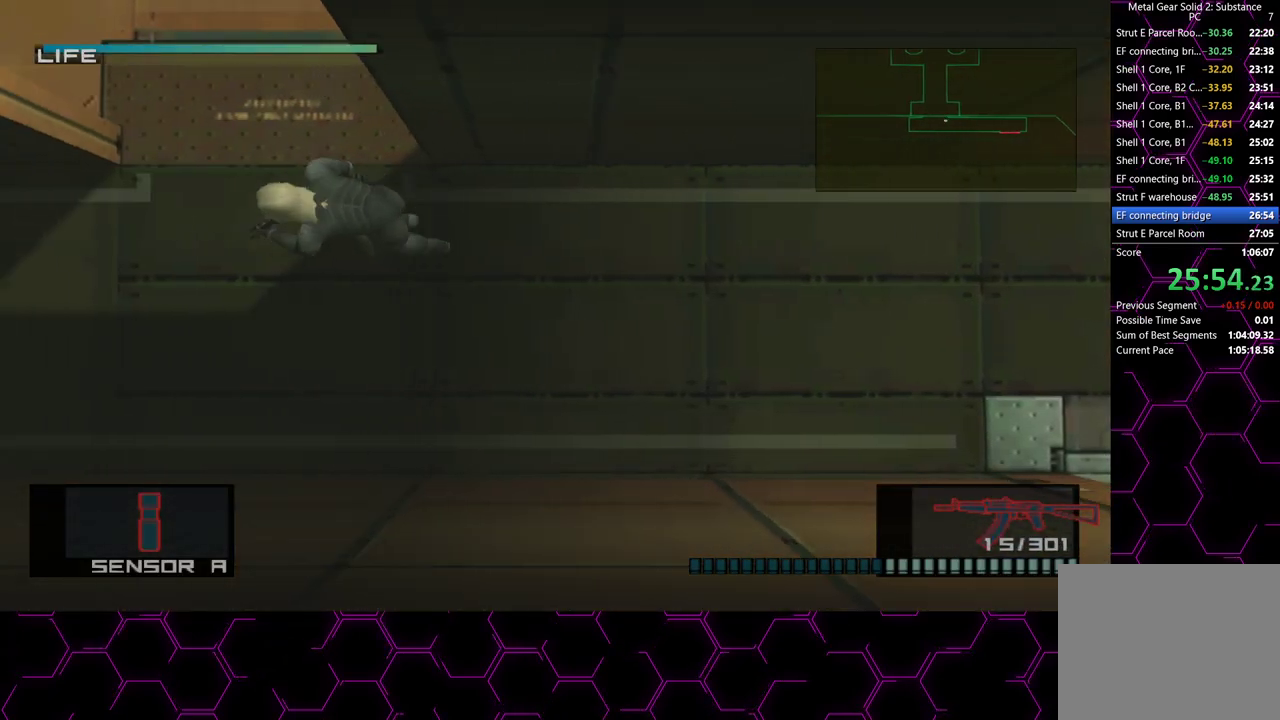
{"buttons": [], "left_stick": "up", "right_stick": "center", "button_events": []}
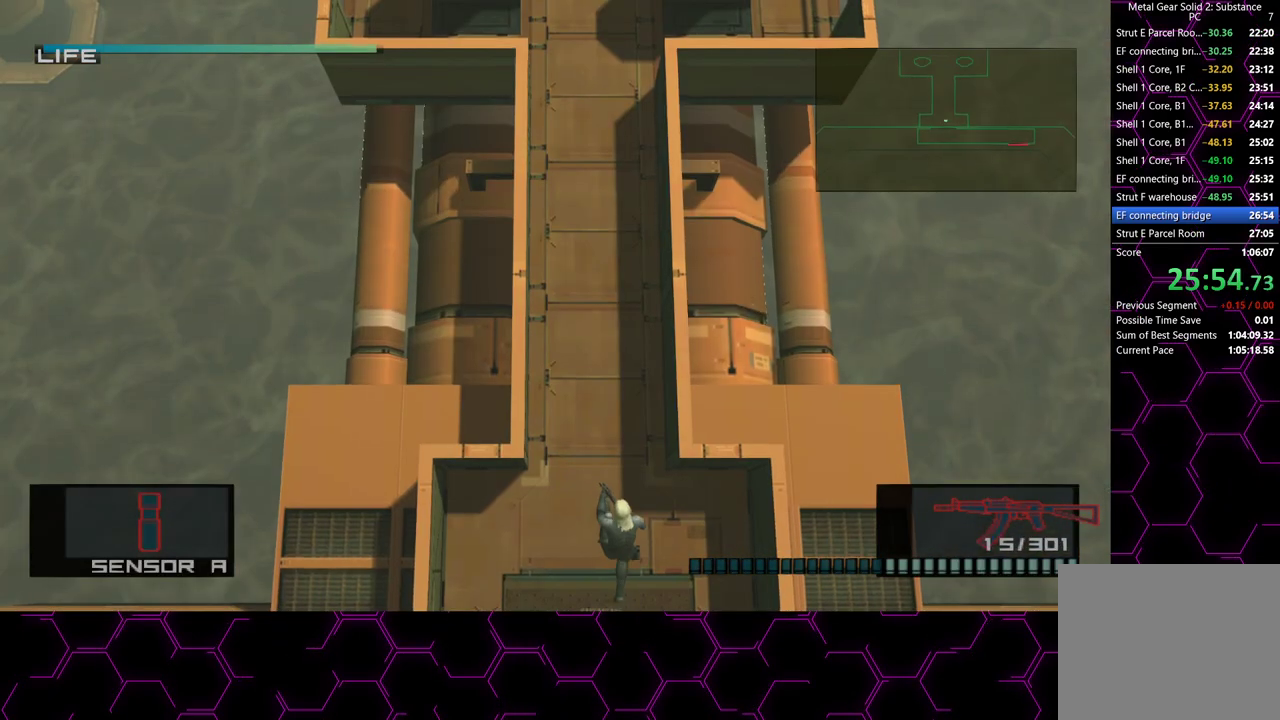
{"buttons": [], "left_stick": "up", "right_stick": "center", "button_events": [[83, "CROSS", "down"], [200, "CROSS", "up"]]}
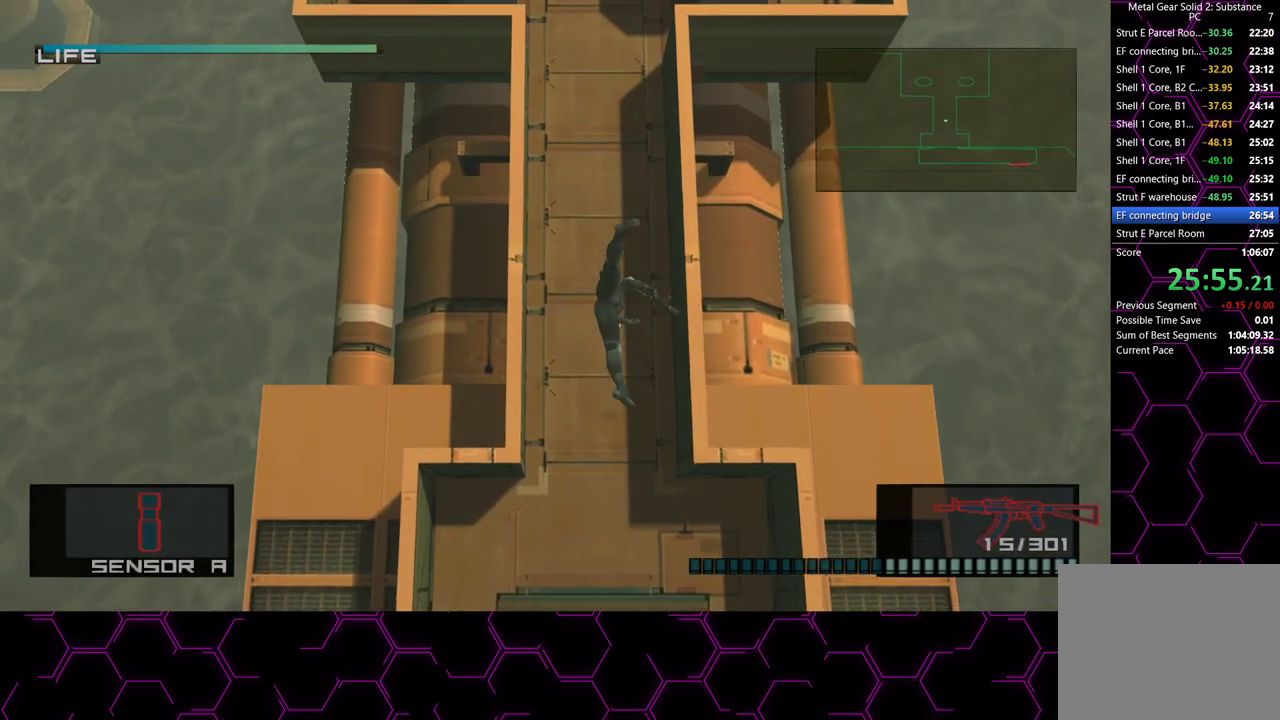
{"buttons": [], "left_stick": "up", "right_stick": "center", "button_events": []}
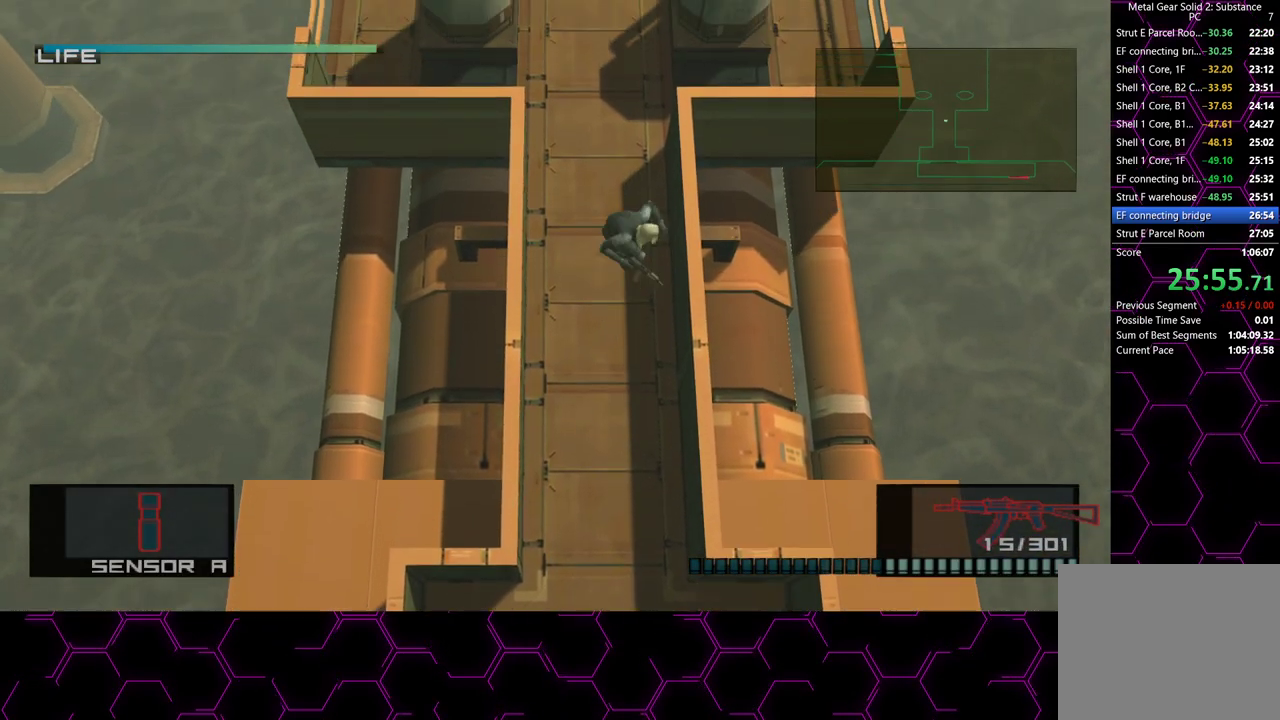
{"buttons": [], "left_stick": "up", "right_stick": "center", "button_events": []}
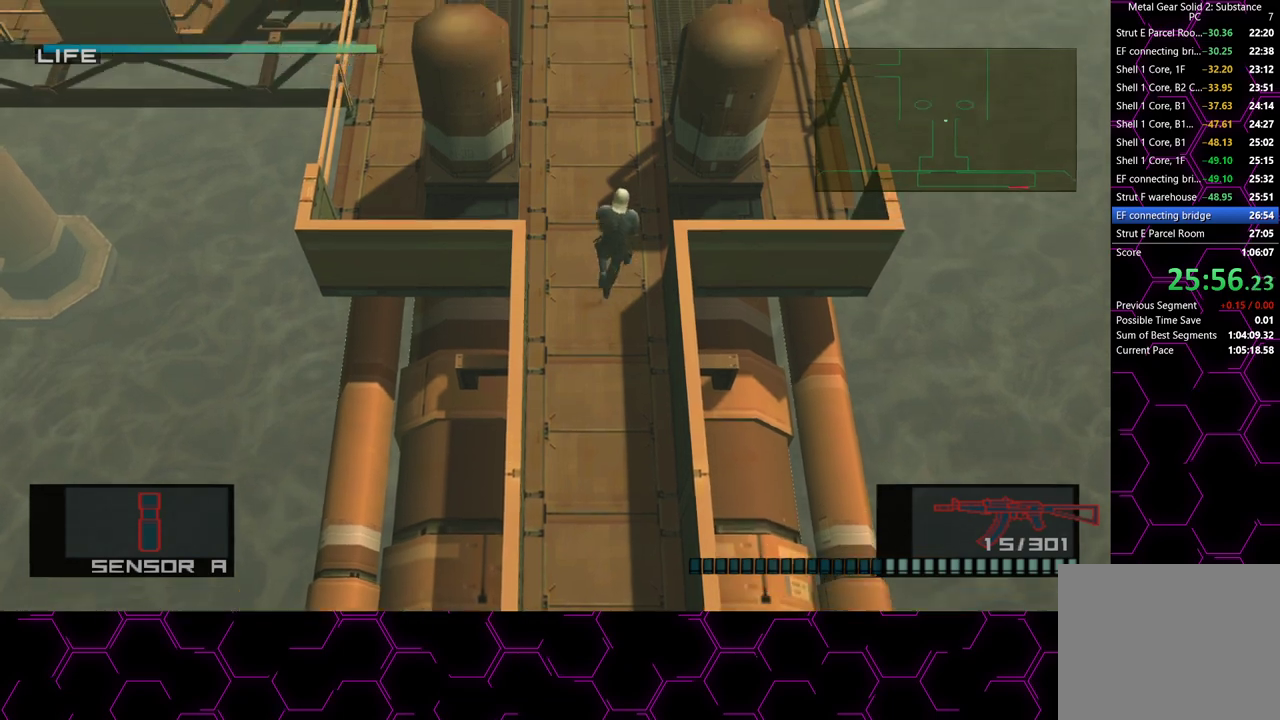
{"buttons": [], "left_stick": "up-right", "right_stick": "center", "button_events": []}
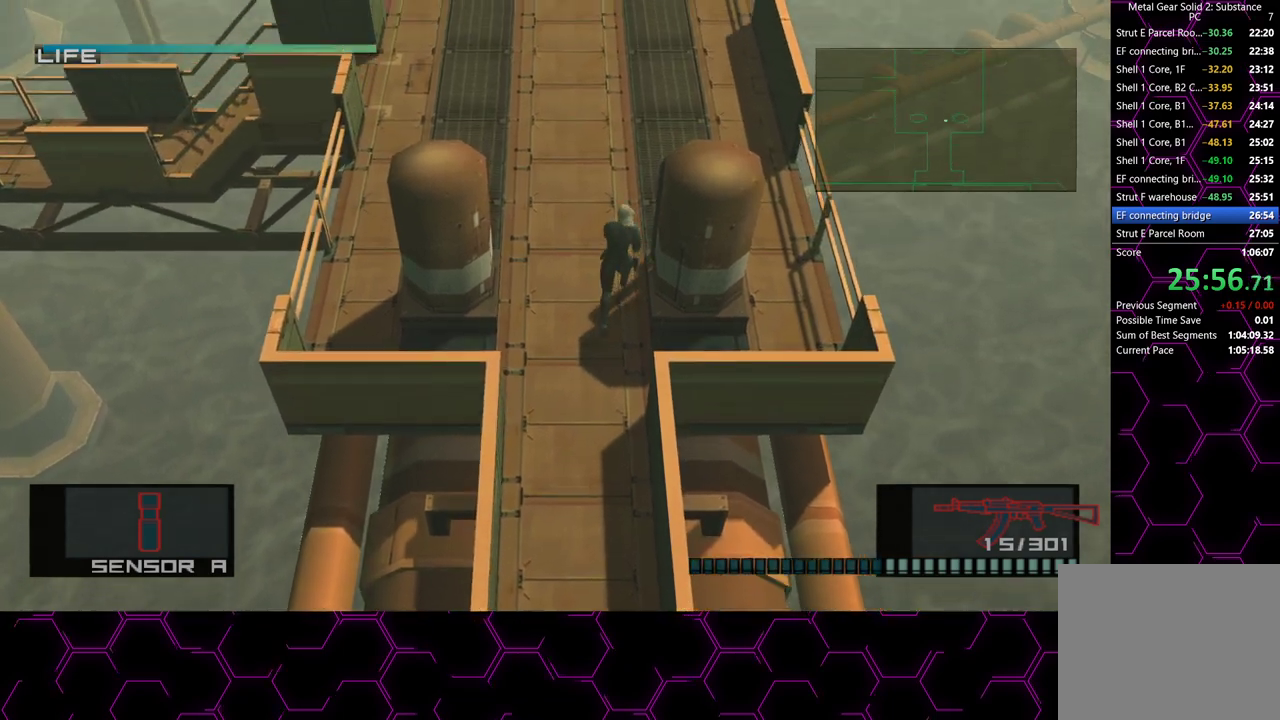
{"buttons": [], "left_stick": "up-right", "right_stick": "center", "button_events": []}
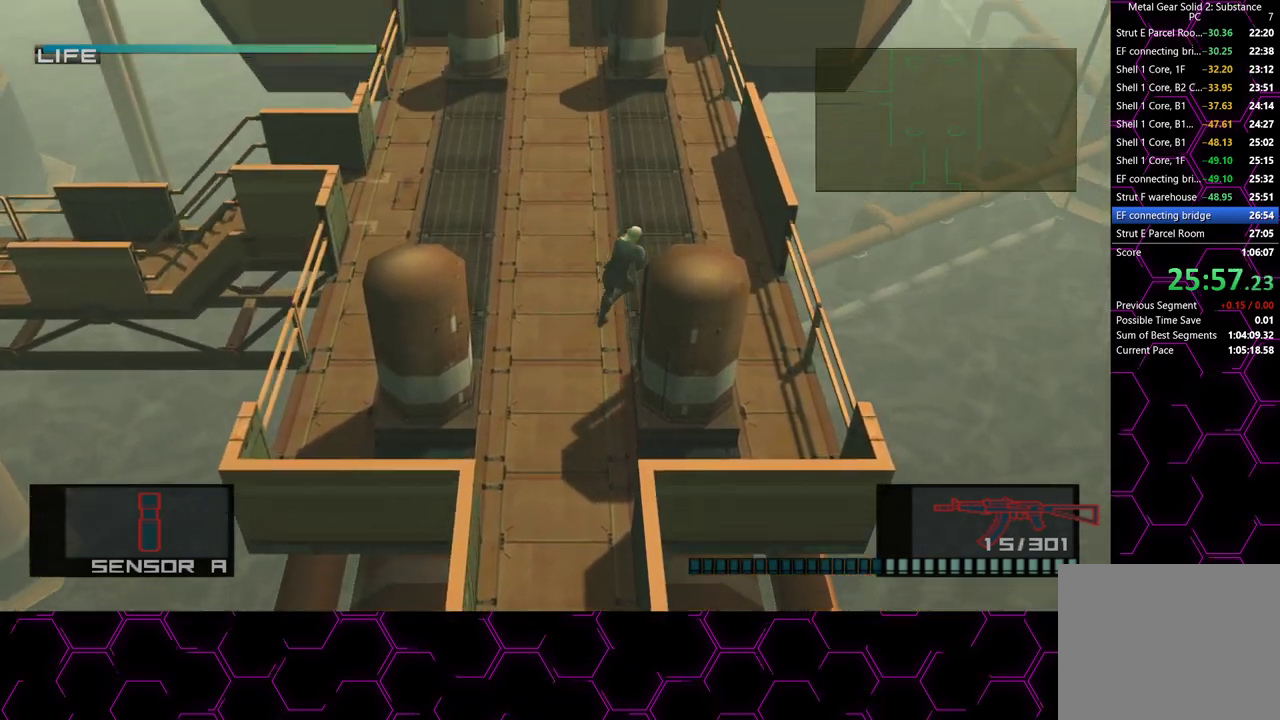
{"buttons": [], "left_stick": "up", "right_stick": "center", "button_events": []}
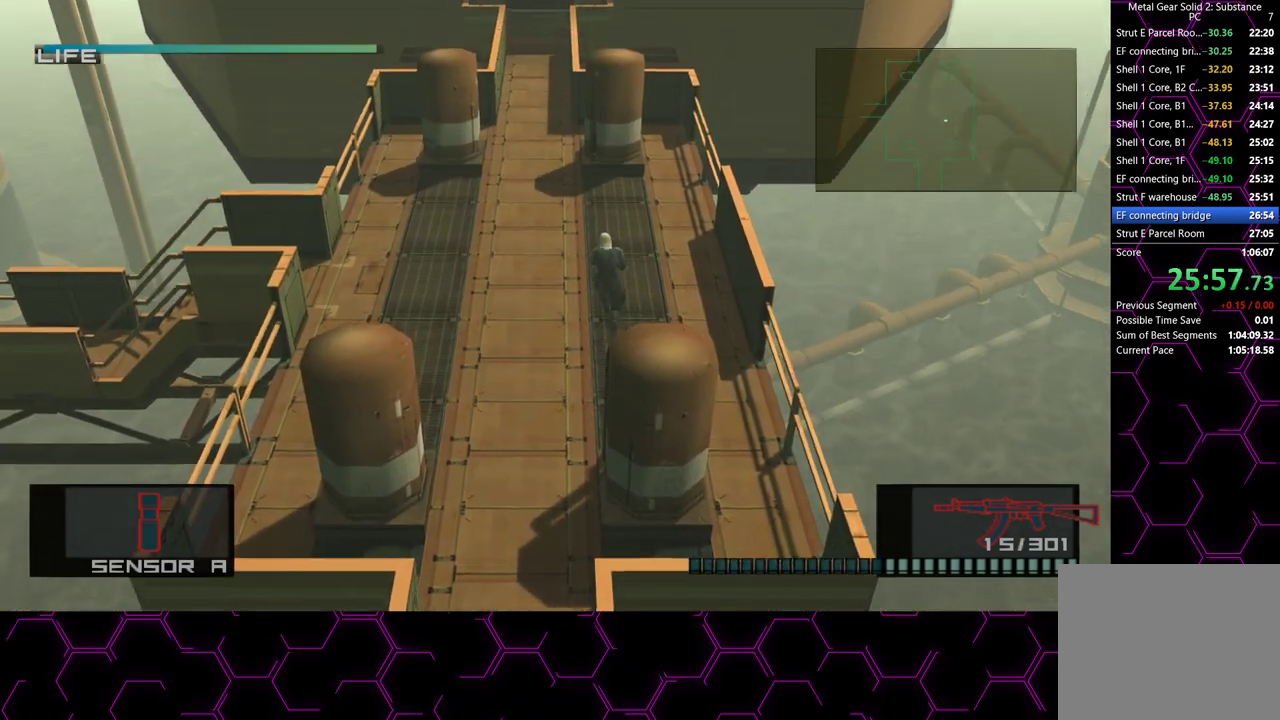
{"buttons": [], "left_stick": "up", "right_stick": "center", "button_events": []}
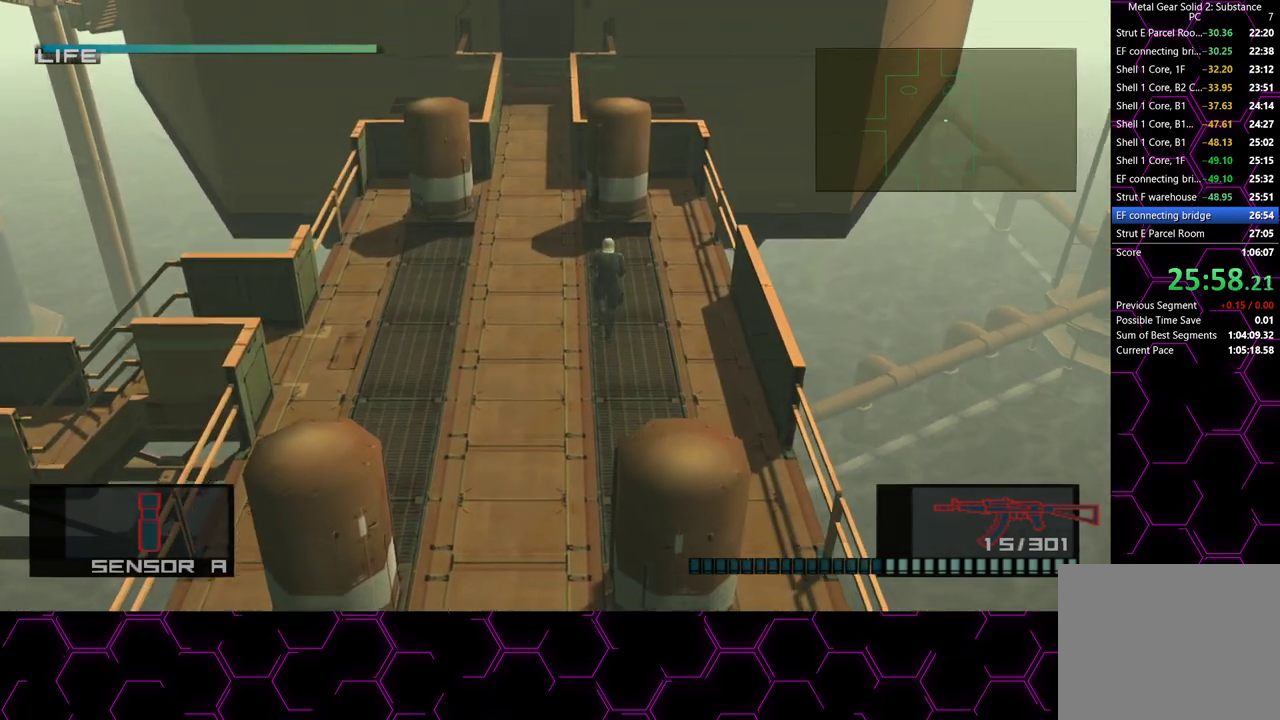
{"buttons": [], "left_stick": "up-left", "right_stick": "center", "button_events": []}
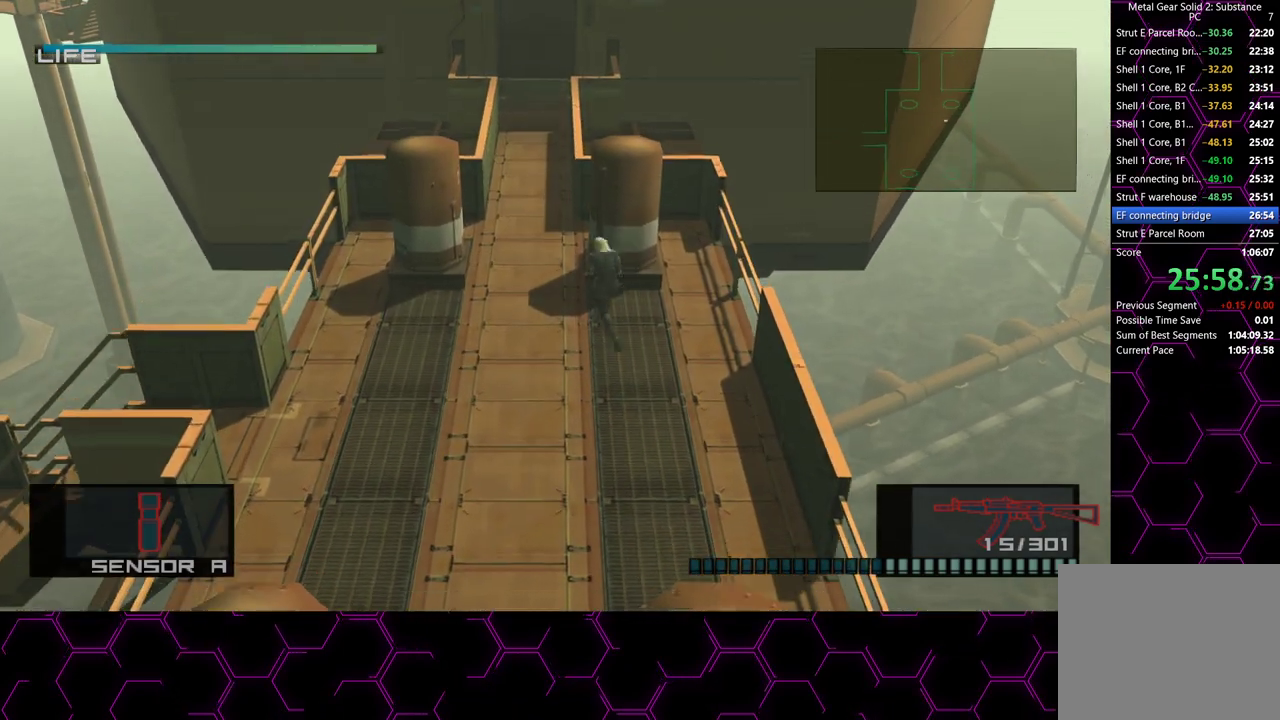
{"buttons": [], "left_stick": "up", "right_stick": "center", "button_events": []}
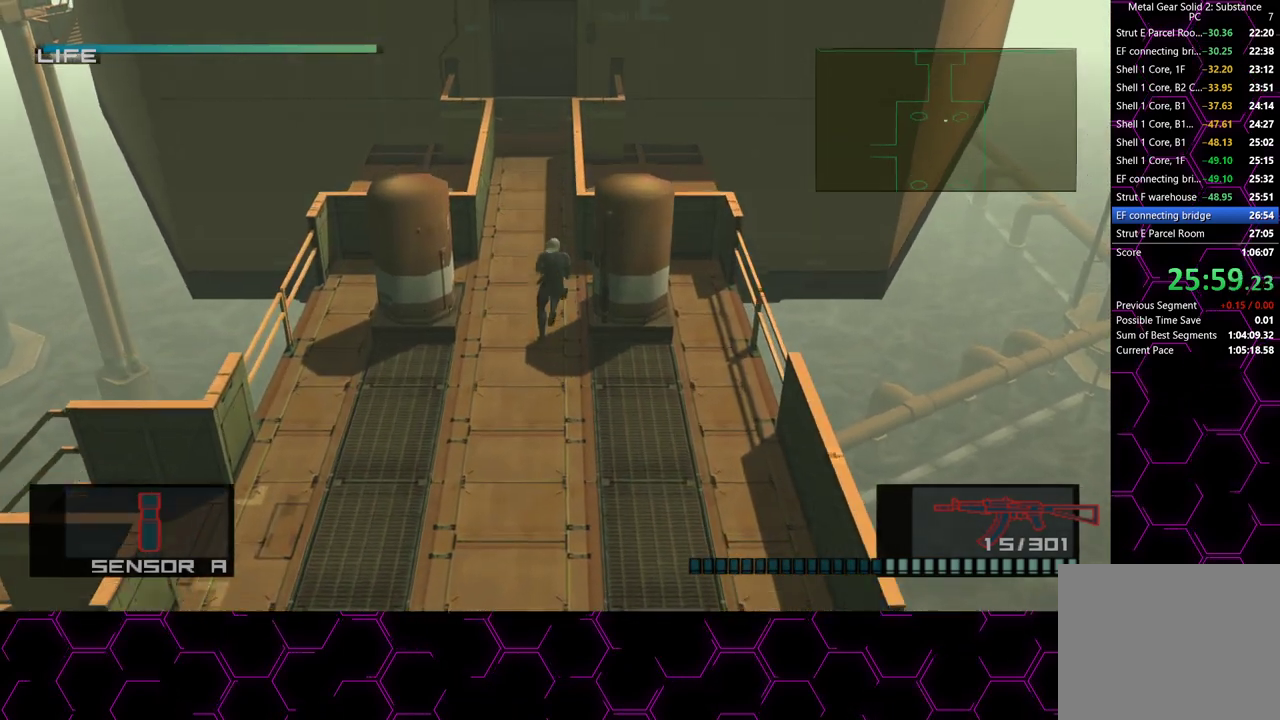
{"buttons": [], "left_stick": "up", "right_stick": "center", "button_events": []}
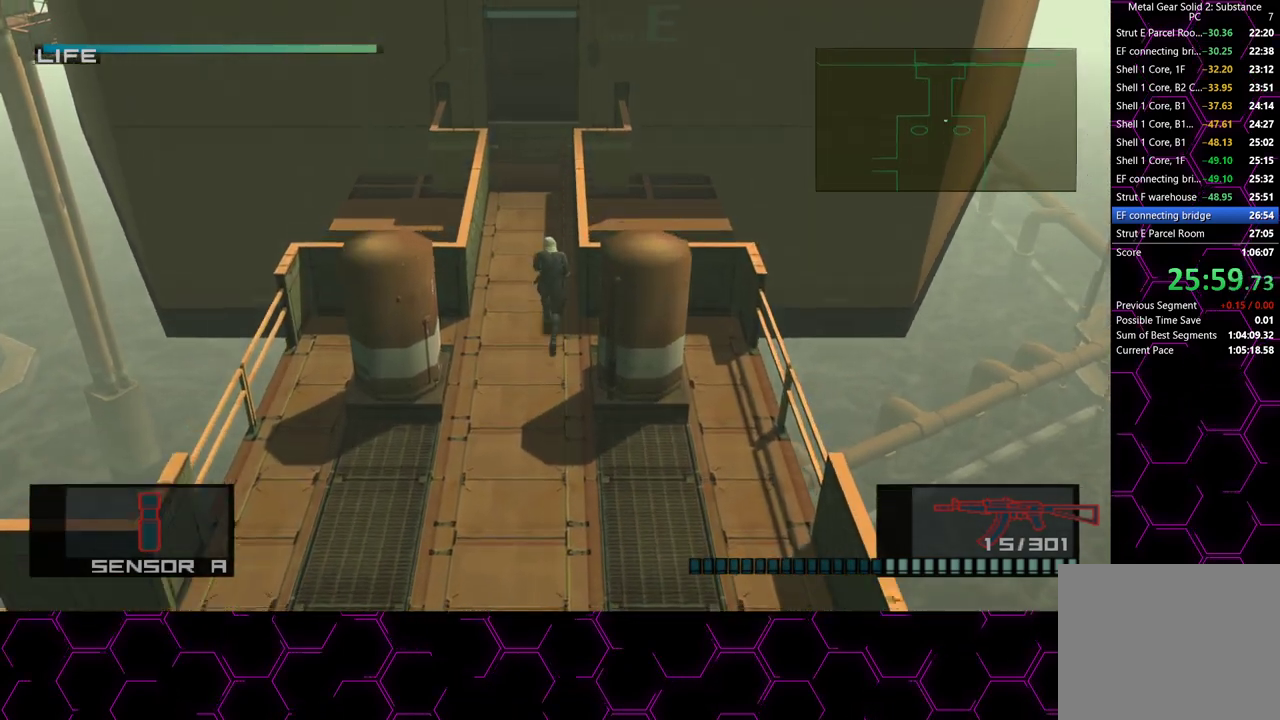
{"buttons": [], "left_stick": "up", "right_stick": "center", "button_events": [[283, "CROSS", "down"], [400, "CROSS", "up"]]}
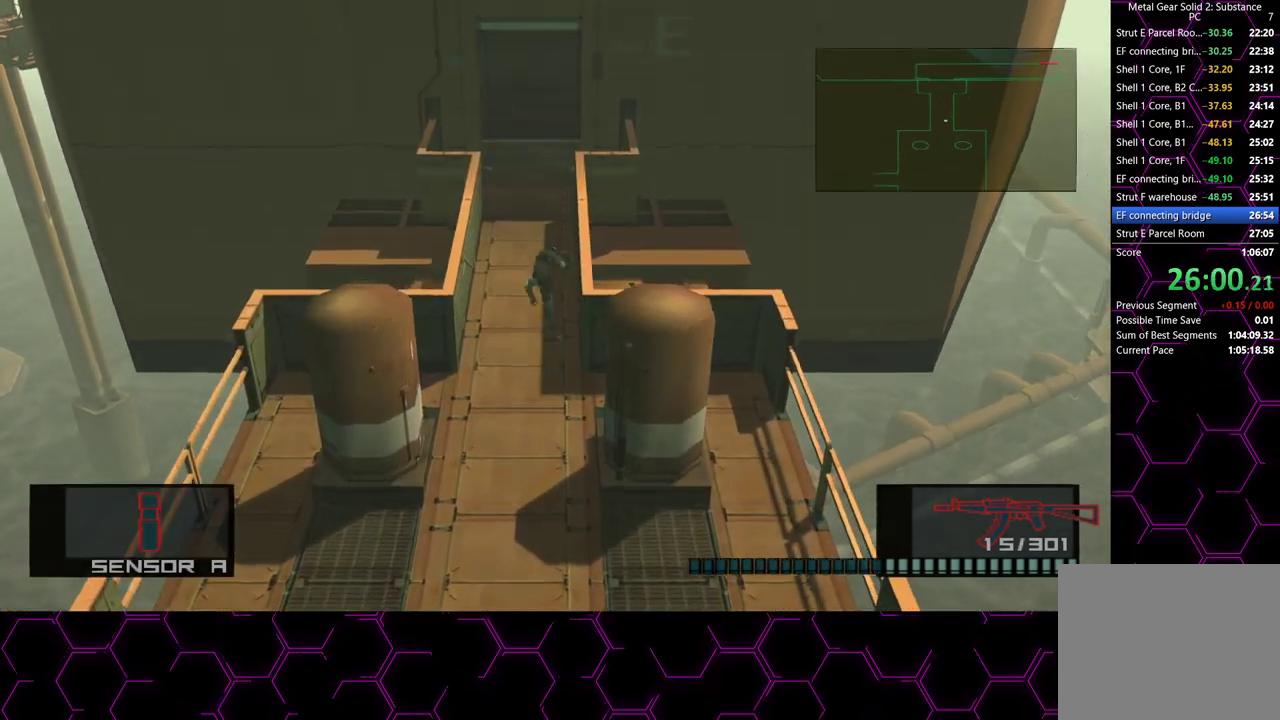
{"buttons": [], "left_stick": "up", "right_stick": "center", "button_events": []}
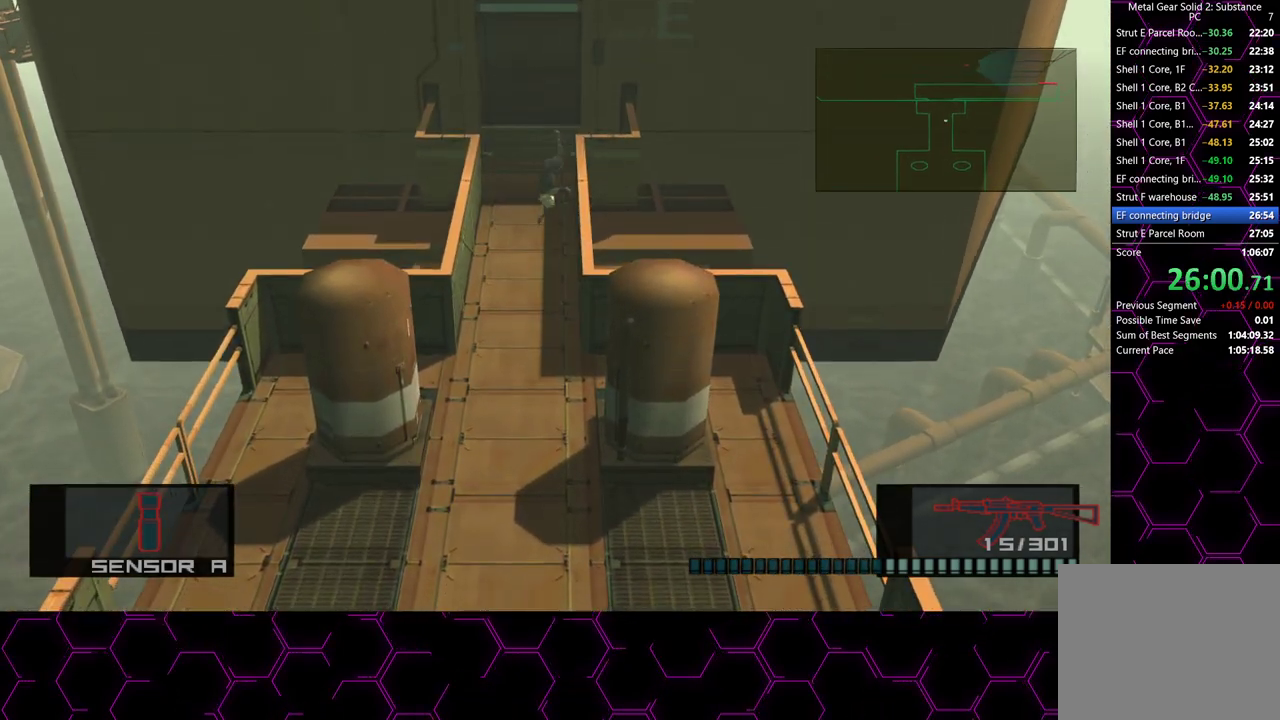
{"buttons": [], "left_stick": "up", "right_stick": "center", "button_events": []}
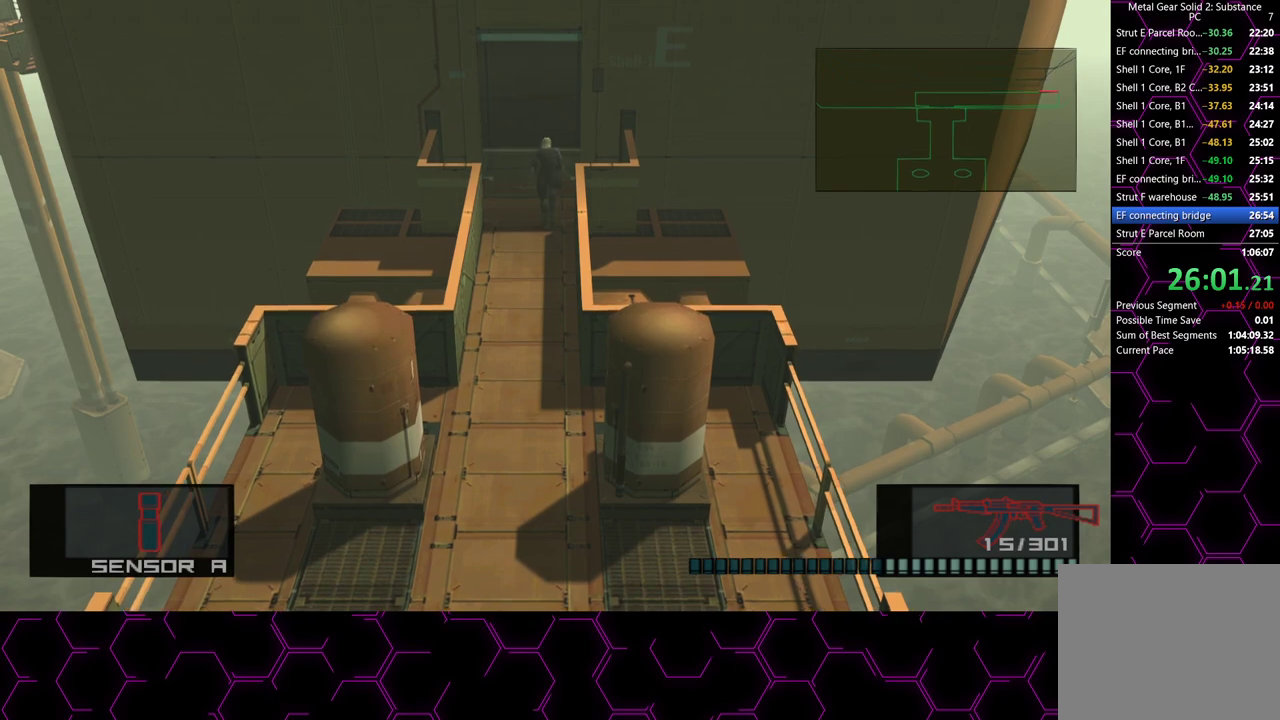
{"buttons": [], "left_stick": "up", "right_stick": "center", "button_events": []}
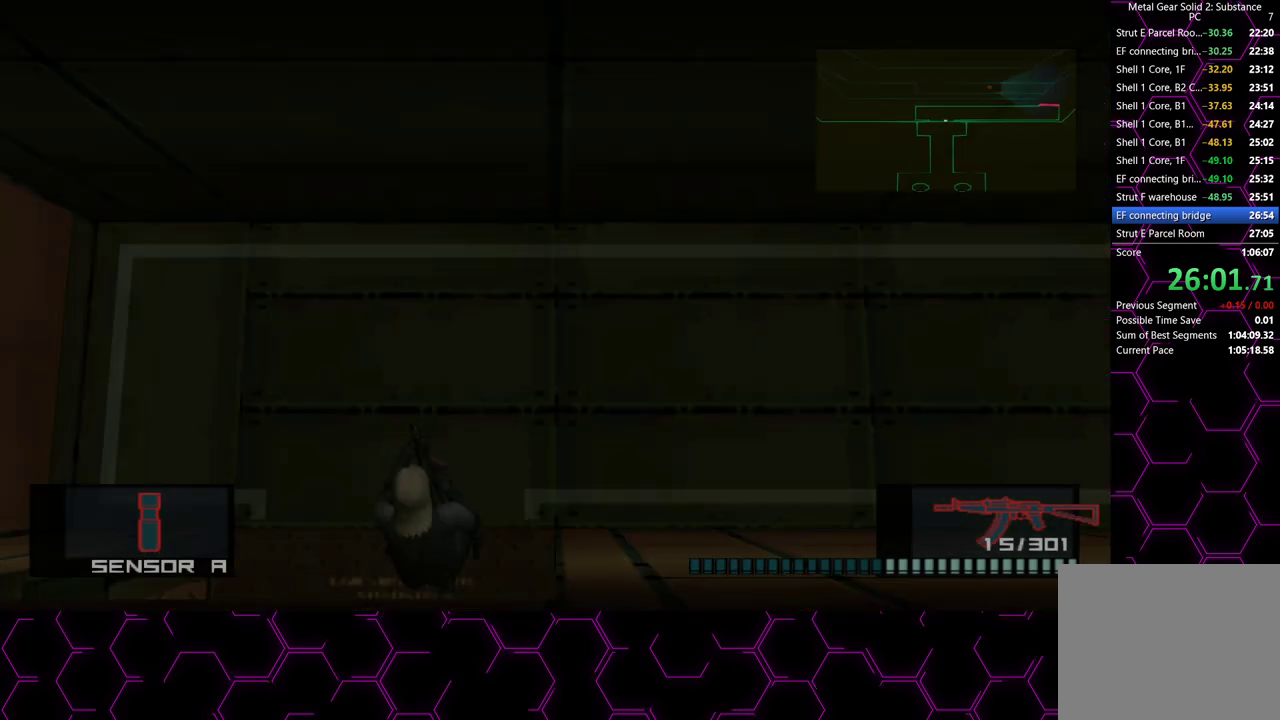
{"buttons": [], "left_stick": "right", "right_stick": "center", "button_events": []}
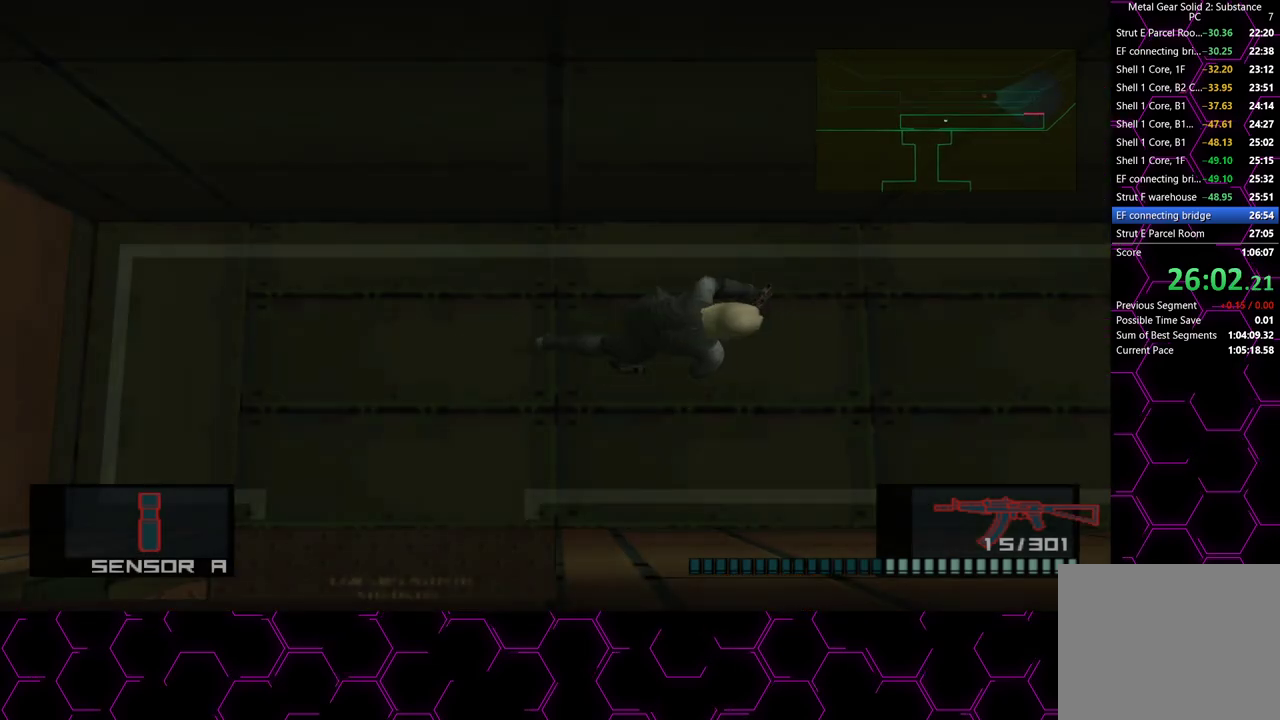
{"buttons": [], "left_stick": "right", "right_stick": "center", "button_events": []}
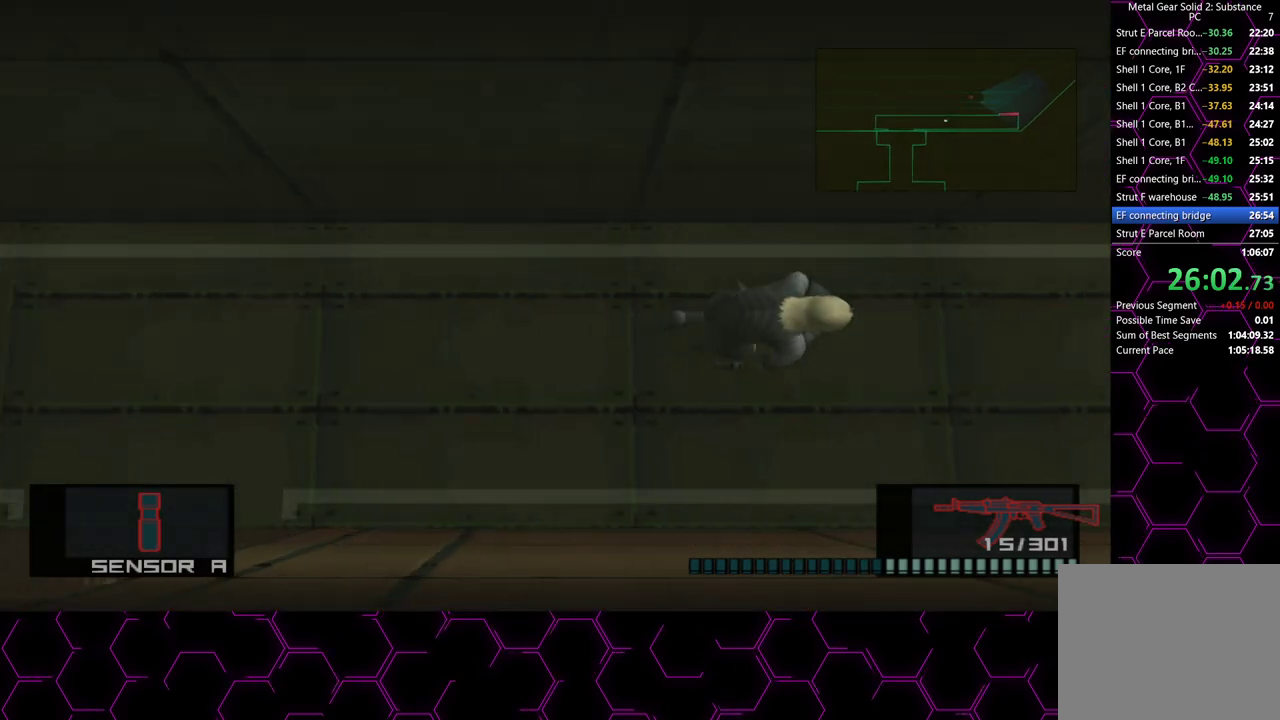
{"buttons": [], "left_stick": "right", "right_stick": "center", "button_events": []}
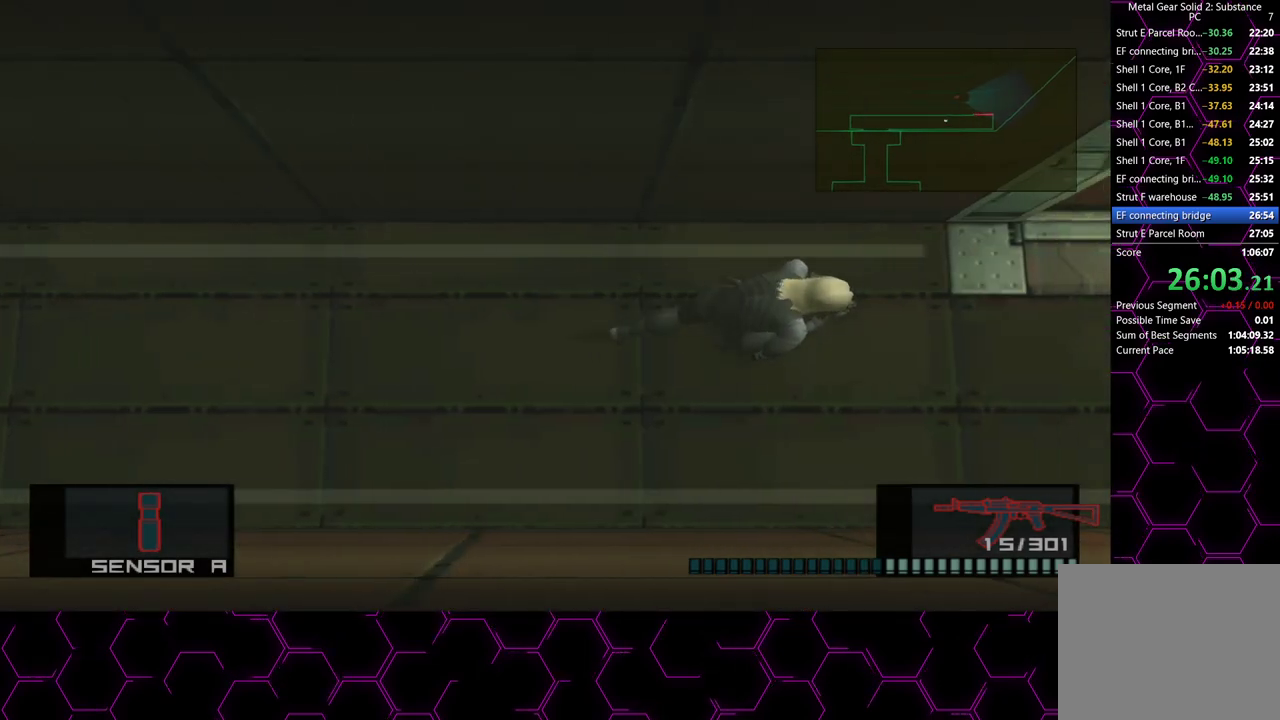
{"buttons": [], "left_stick": "up-right", "right_stick": "center", "button_events": []}